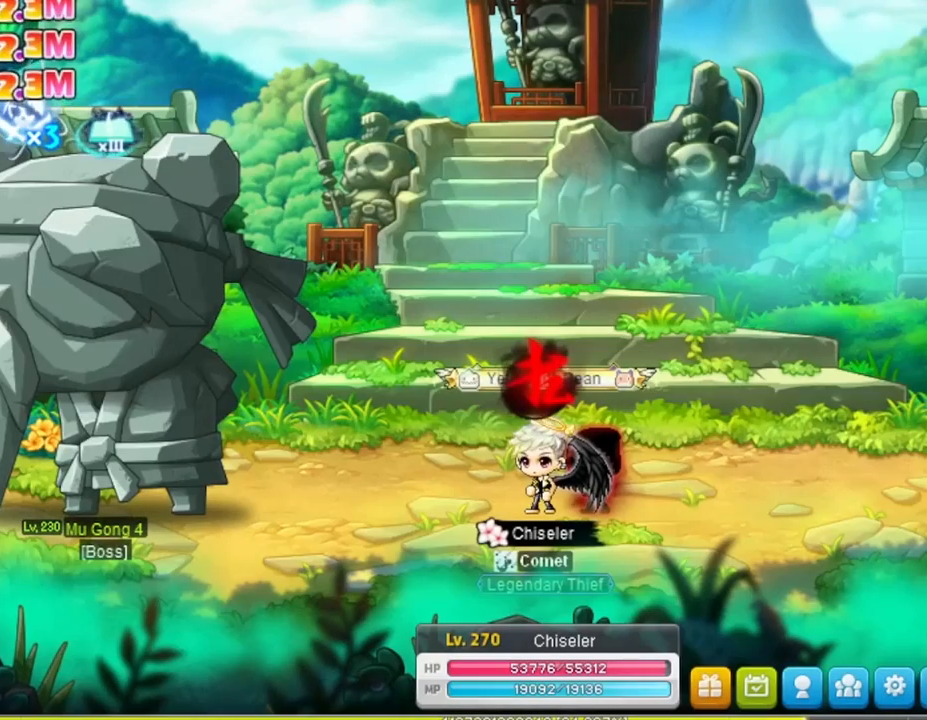
Gameplay with keyboard; each line is a JSON object with the keys held at the frame after it. "events" lists presses ("down") and releases ("up") of "1", "2", "3", "4", "5", "a", "alt", "c", "caps_lock", "ctrl", "d", "e", "f", "g", "q", "r", "s", "shift", "space", "t", "tab", "v", "w", "x" and "z" between this image and that frame as [ms after this image, input, new state], when the widget could be followed in between. No other keys are recorded. Mouse input is not recorded.
{"keys": [], "events": []}
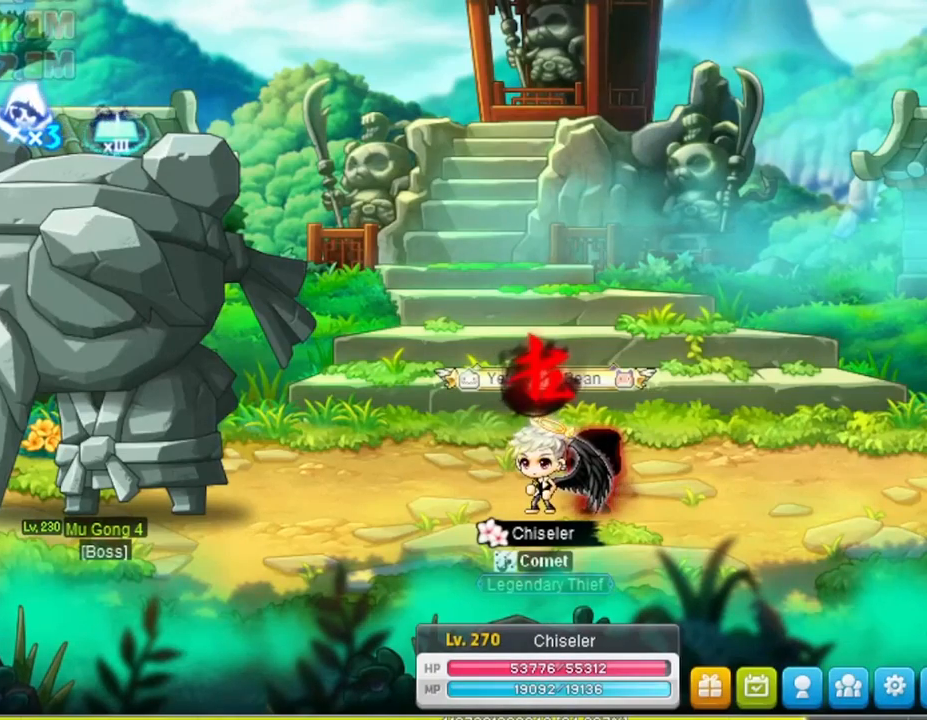
{"keys": [], "events": []}
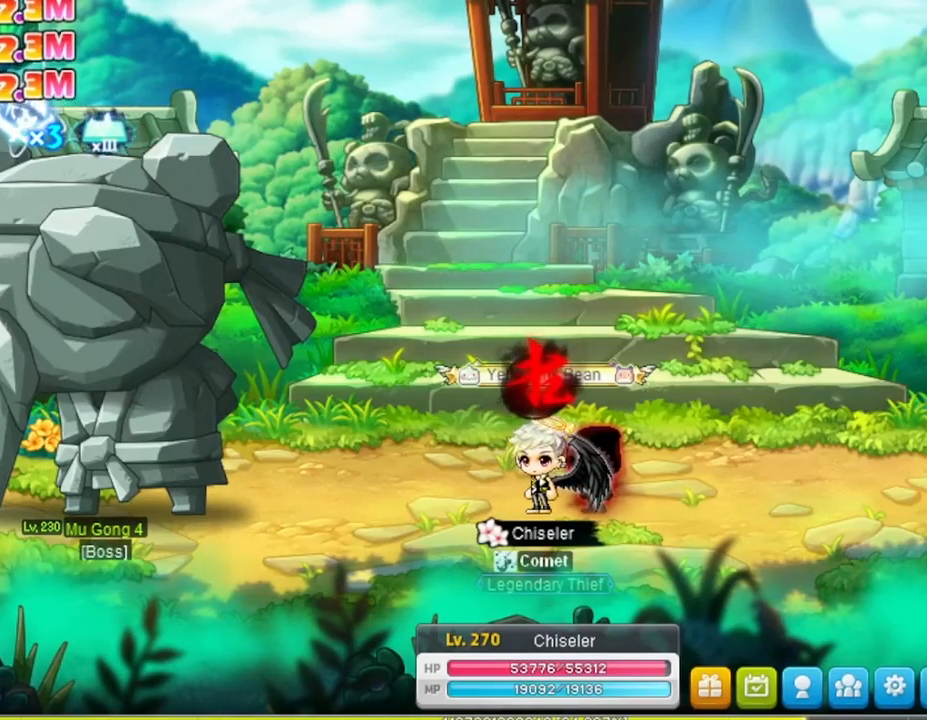
{"keys": ["ctrl"], "events": [[500, "ctrl", "down"]]}
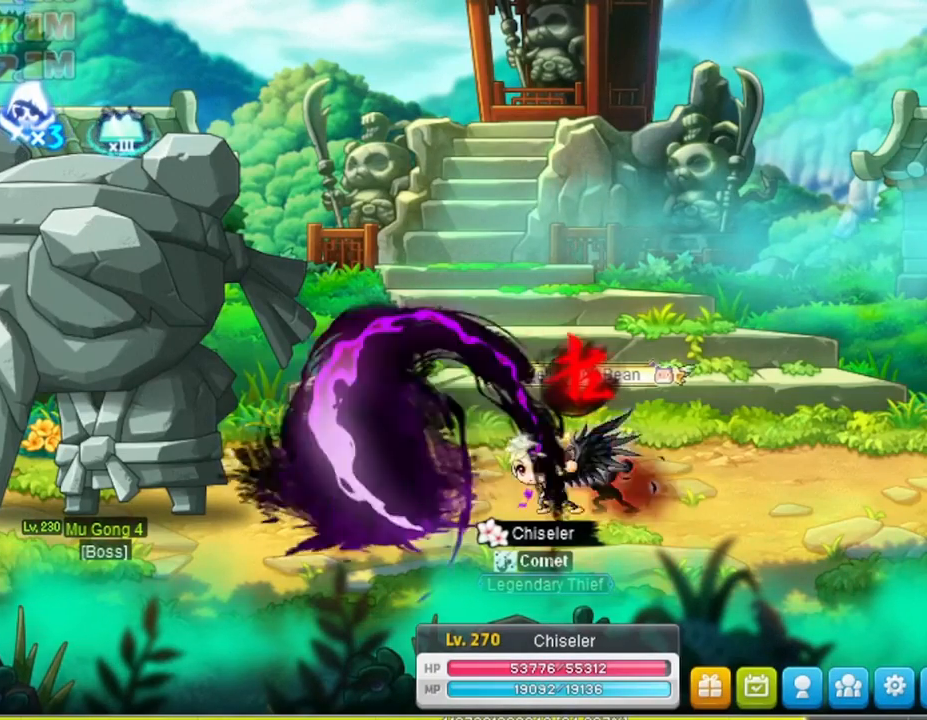
{"keys": ["ctrl", "z"], "events": [[33, "z", "down"]]}
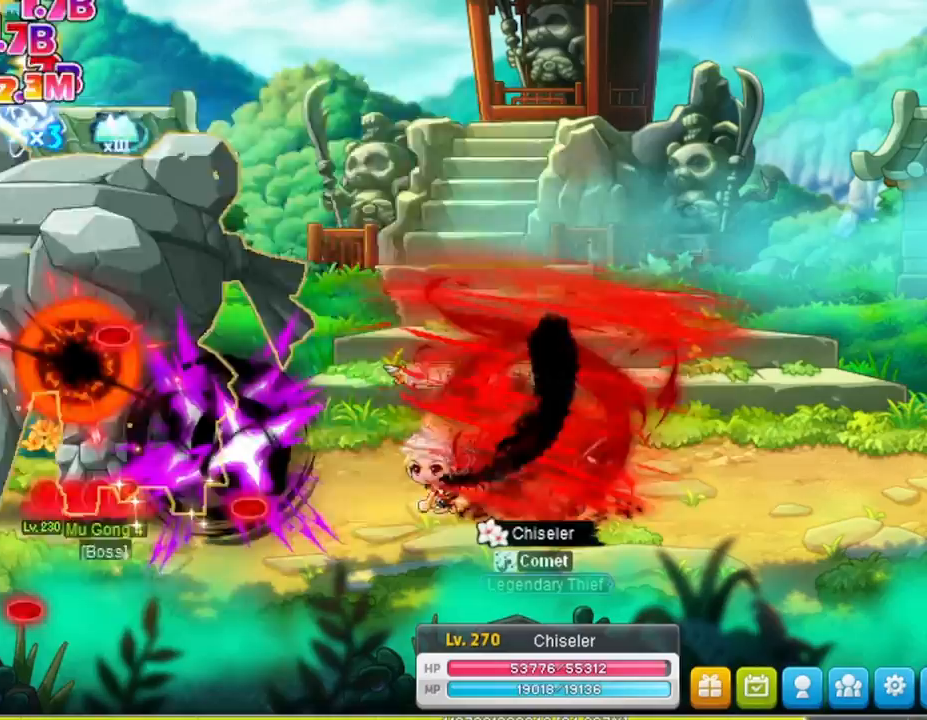
{"keys": ["ctrl", "z"], "events": []}
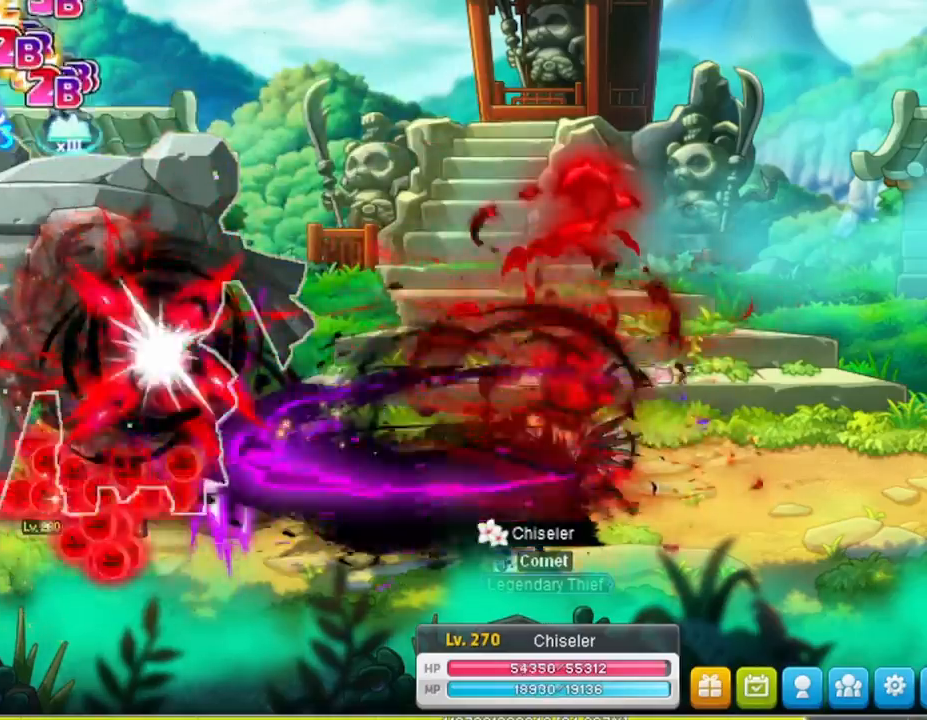
{"keys": ["ctrl", "z"], "events": []}
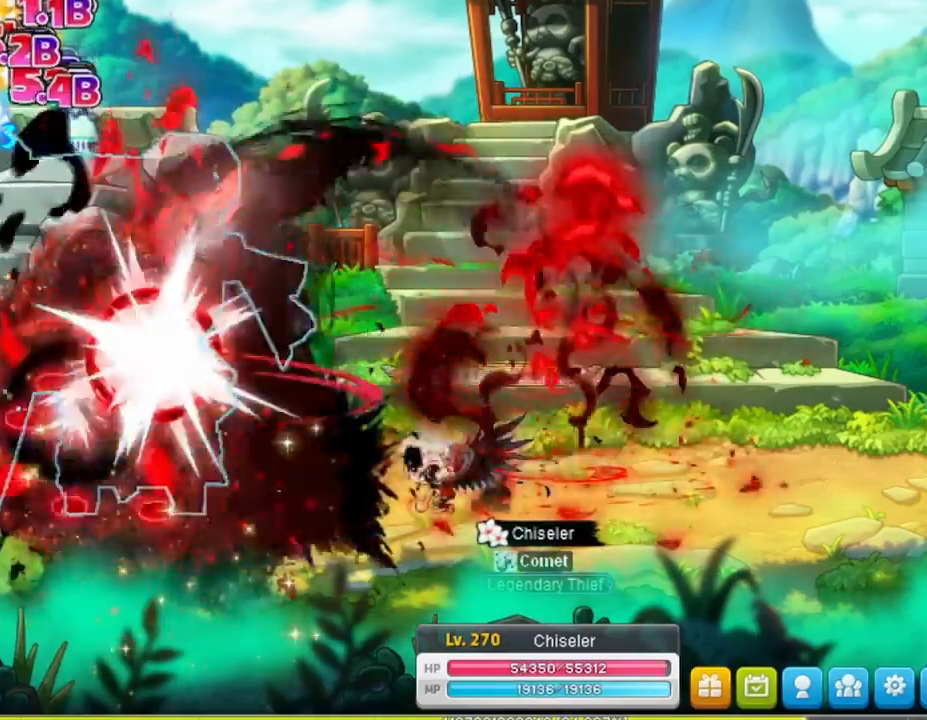
{"keys": ["ctrl", "z"], "events": []}
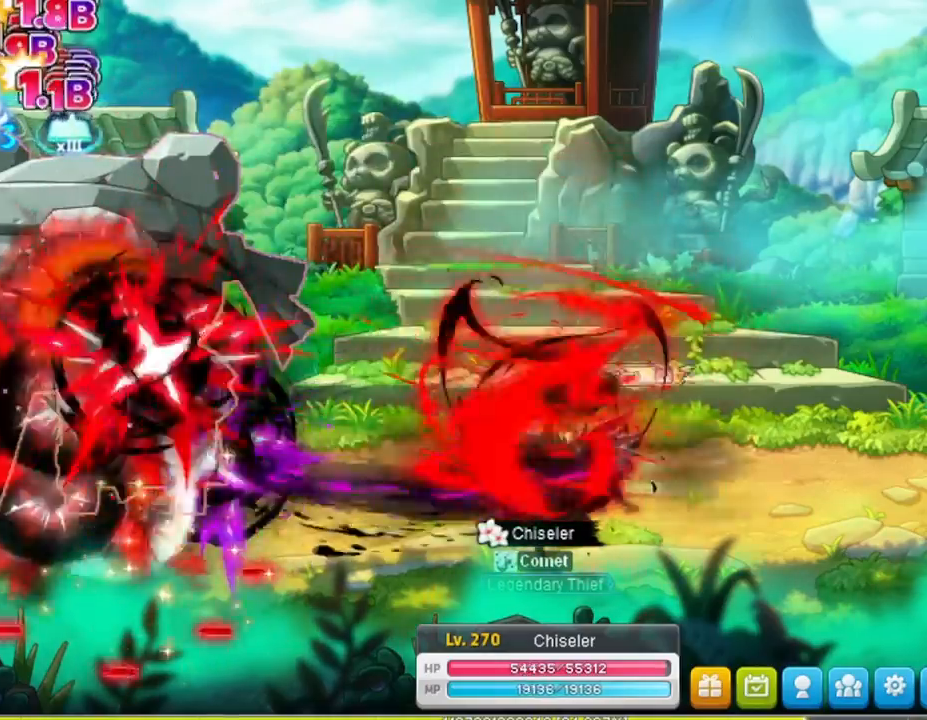
{"keys": ["ctrl", "z"], "events": []}
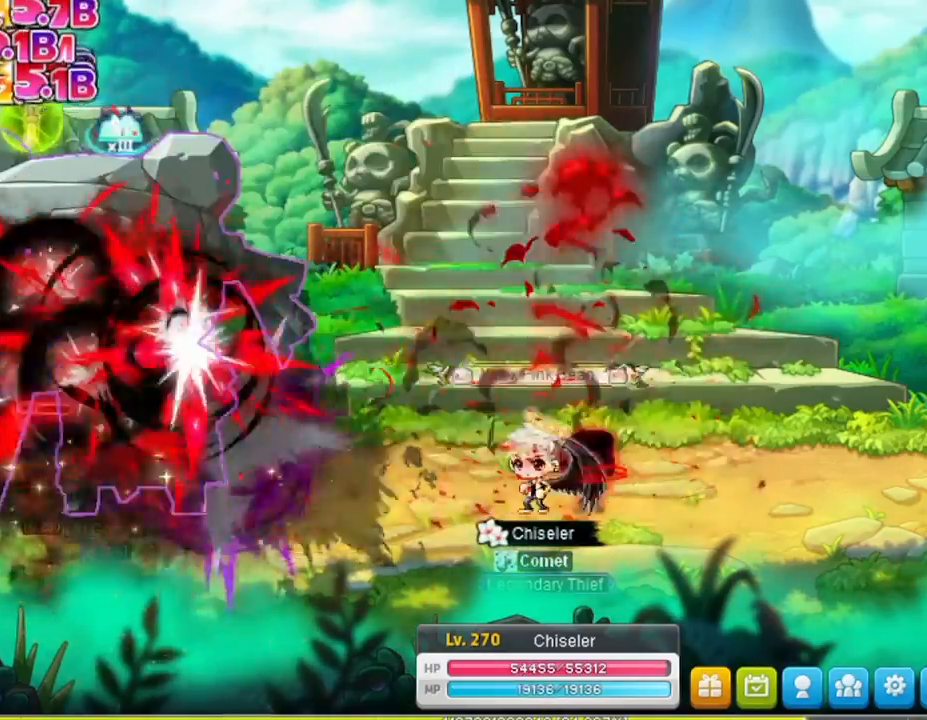
{"keys": ["ctrl", "z"], "events": []}
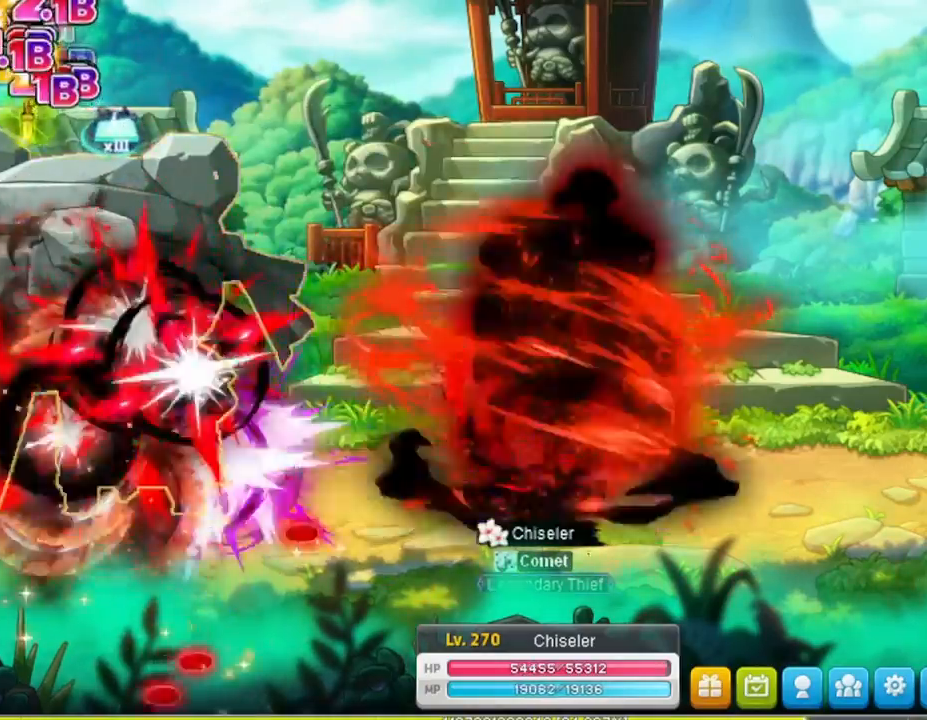
{"keys": ["ctrl", "z"], "events": []}
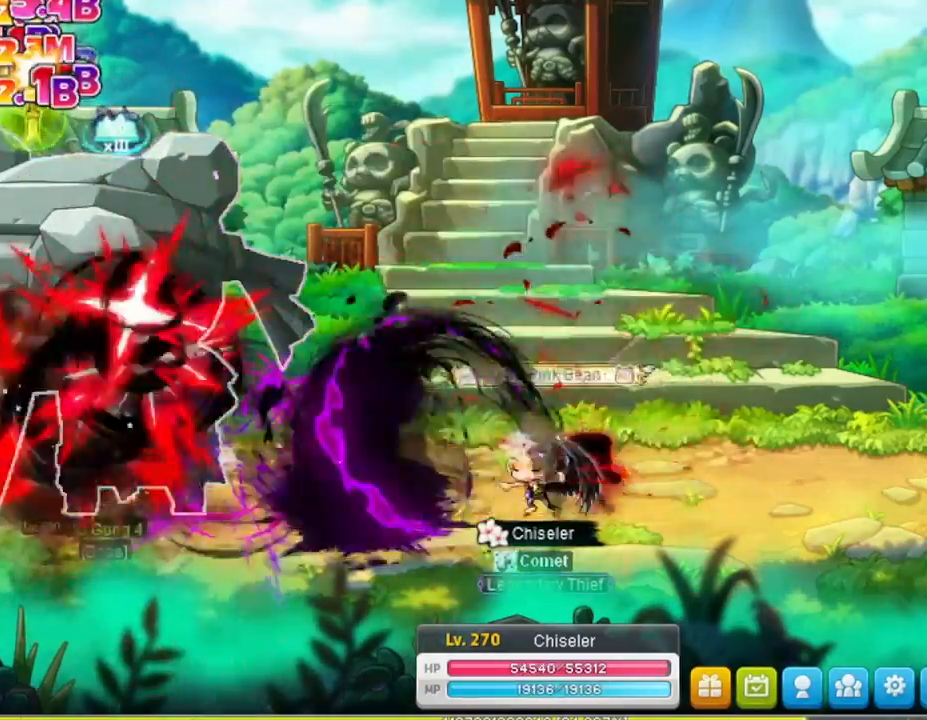
{"keys": ["ctrl", "z"], "events": []}
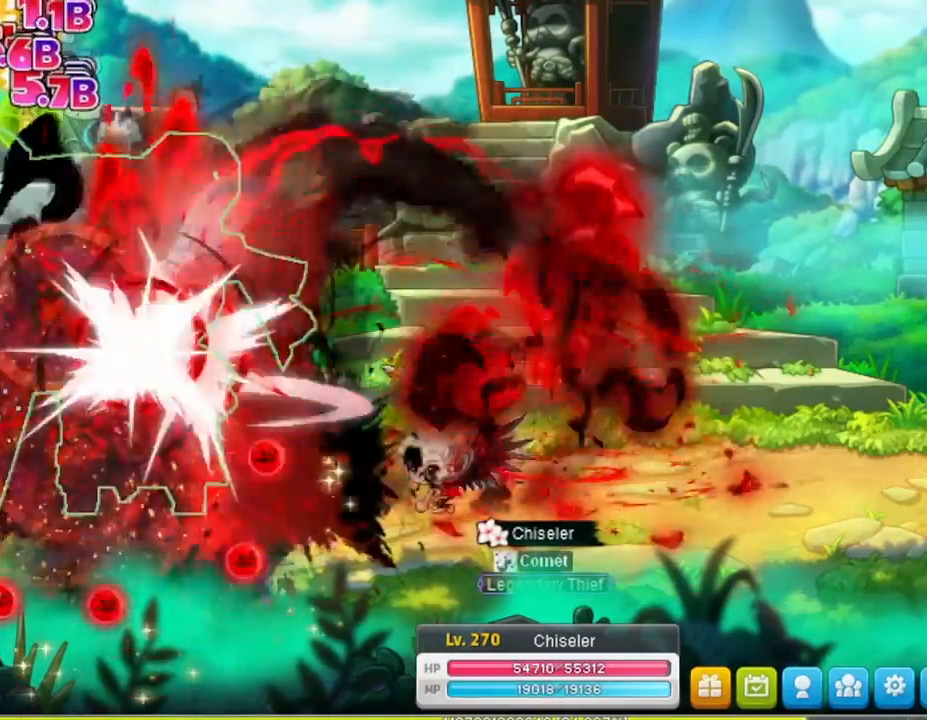
{"keys": ["ctrl", "z"], "events": []}
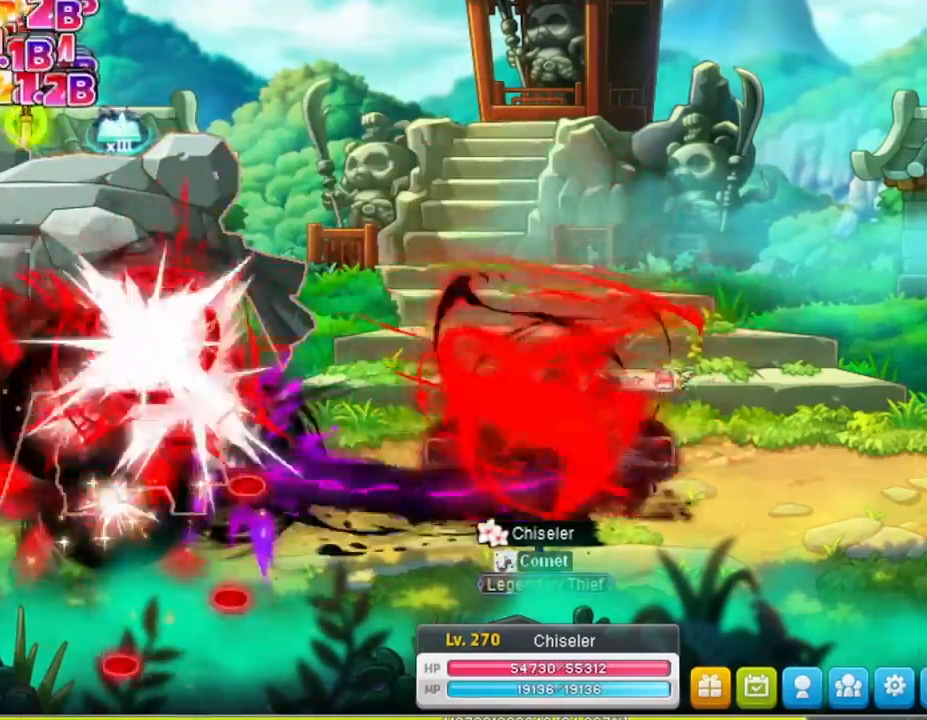
{"keys": ["ctrl", "z"], "events": []}
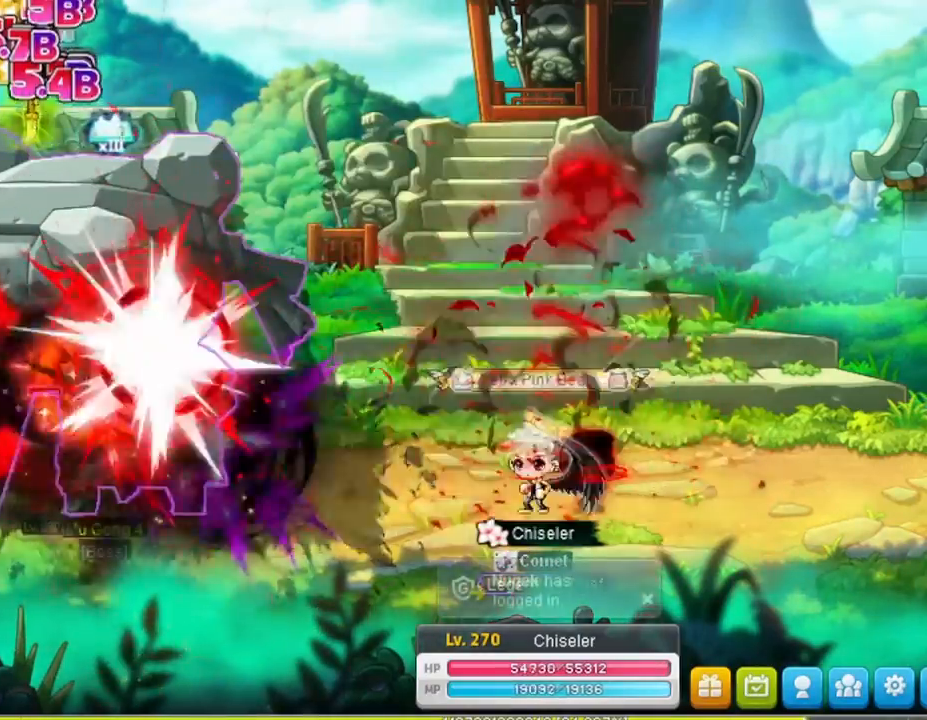
{"keys": ["ctrl", "z"], "events": []}
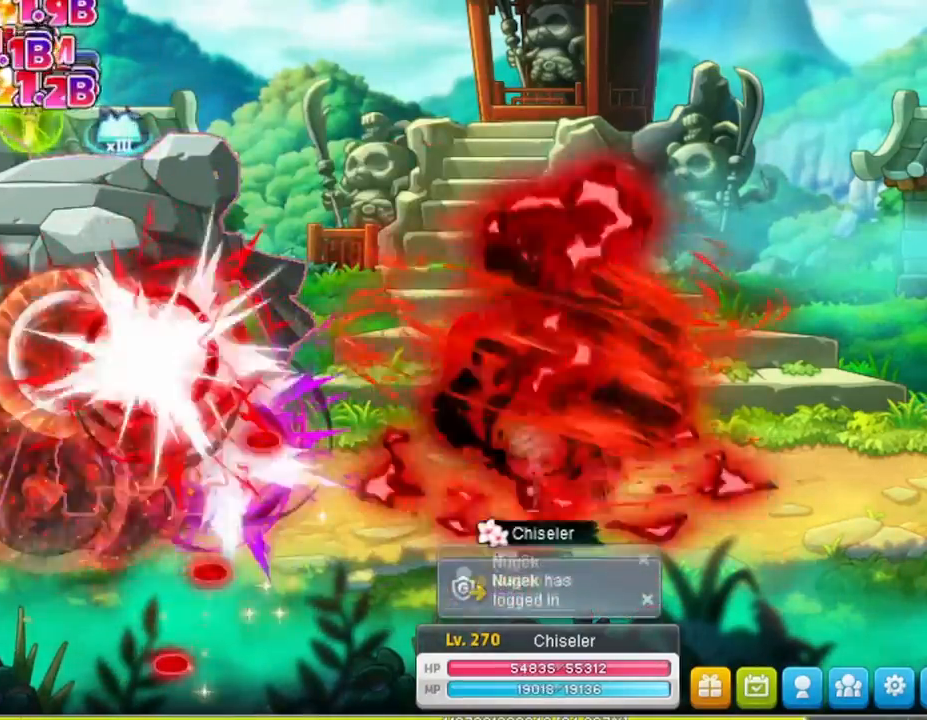
{"keys": ["ctrl", "z"], "events": []}
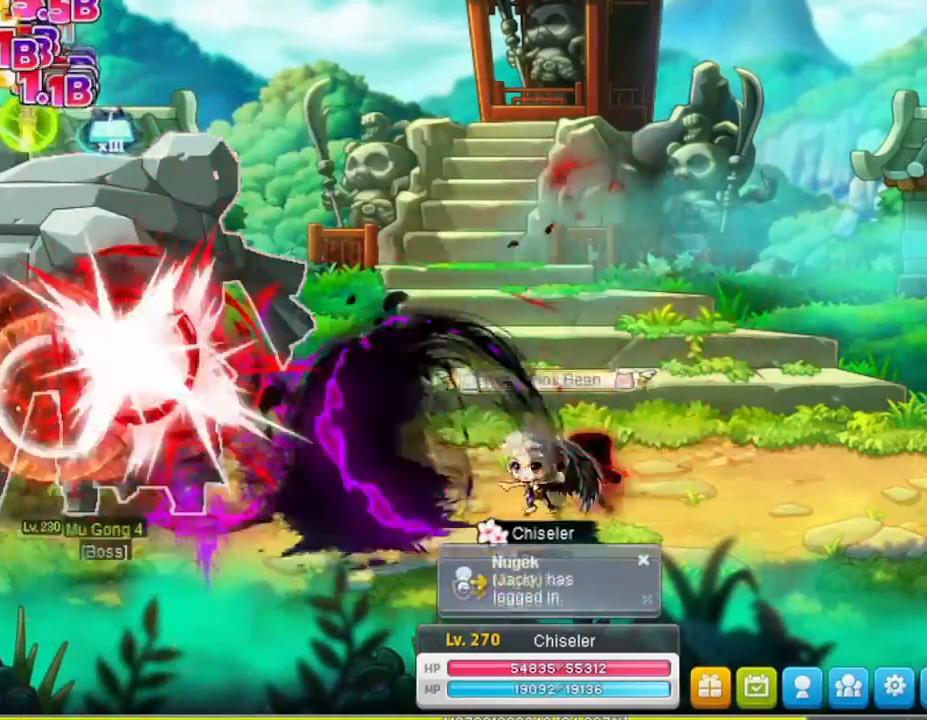
{"keys": ["ctrl", "z"], "events": []}
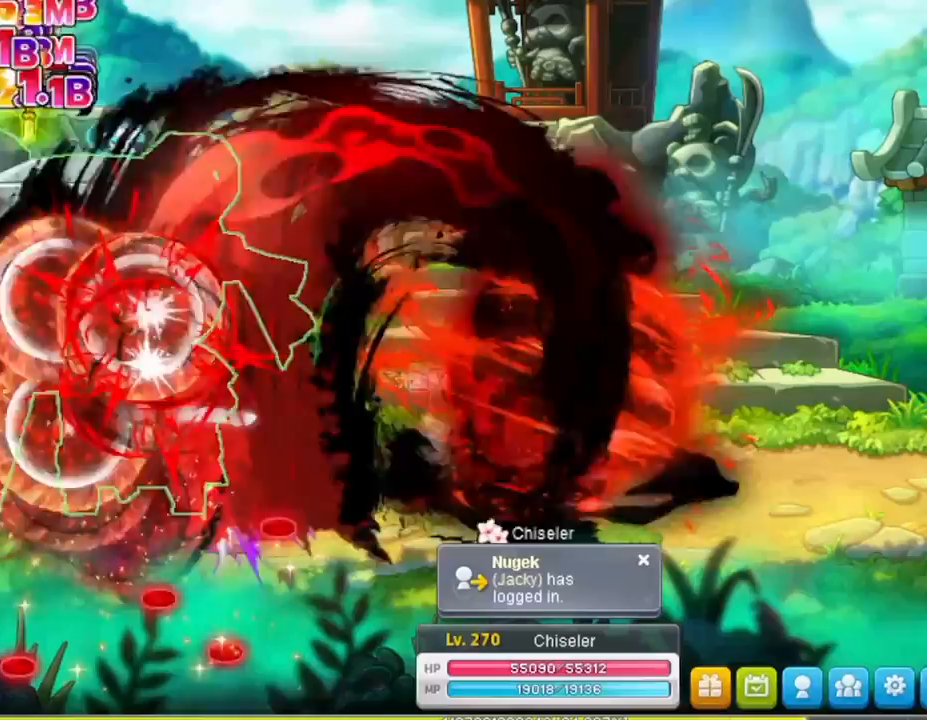
{"keys": ["ctrl", "z"], "events": []}
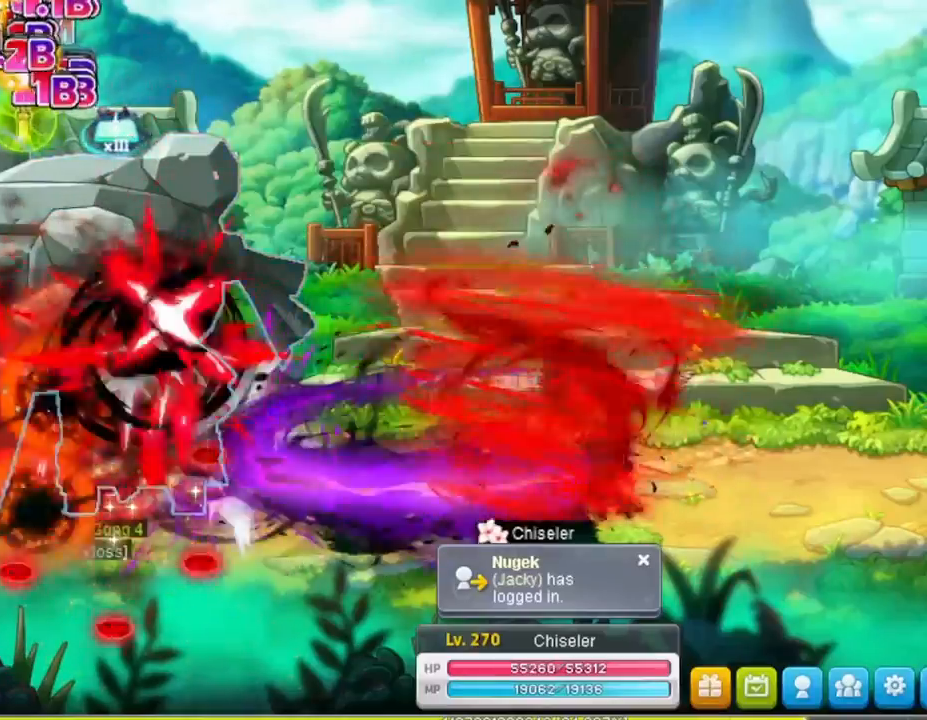
{"keys": ["ctrl", "z"], "events": []}
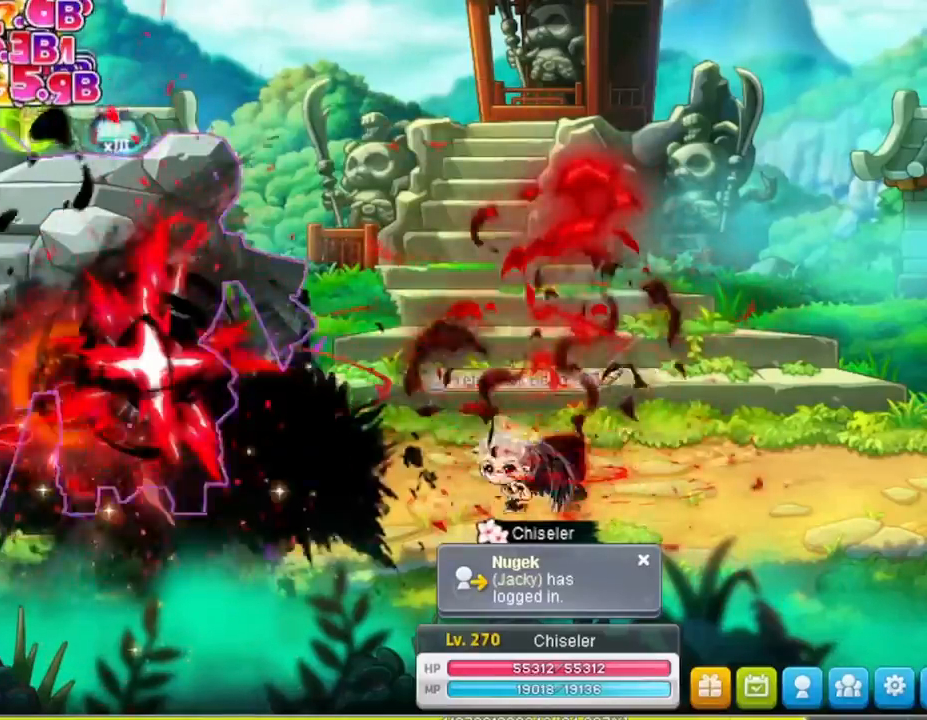
{"keys": ["ctrl", "z"], "events": []}
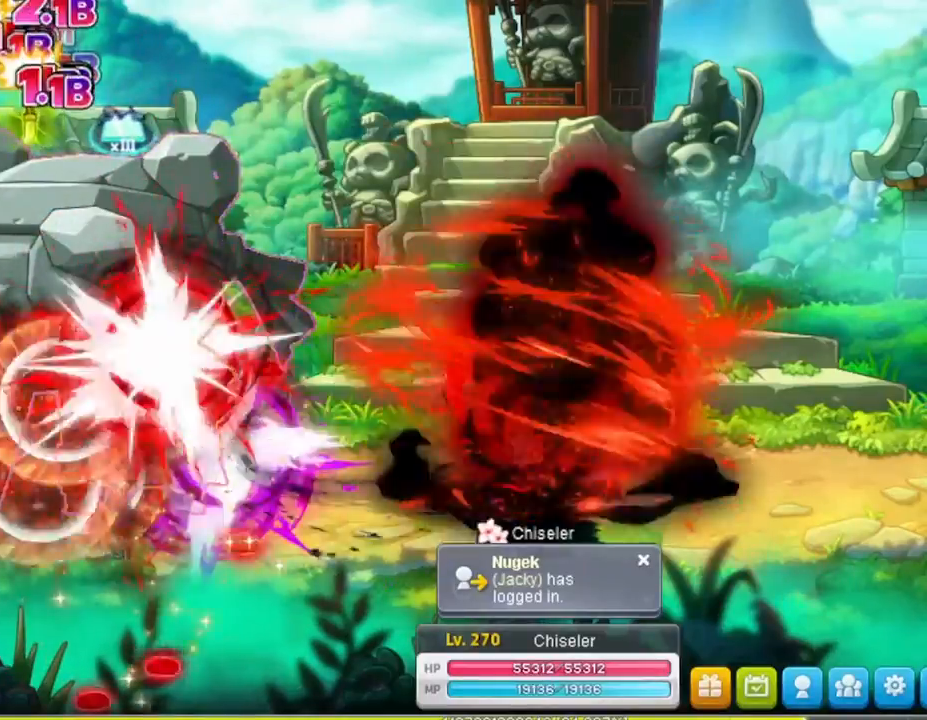
{"keys": ["ctrl", "z"], "events": []}